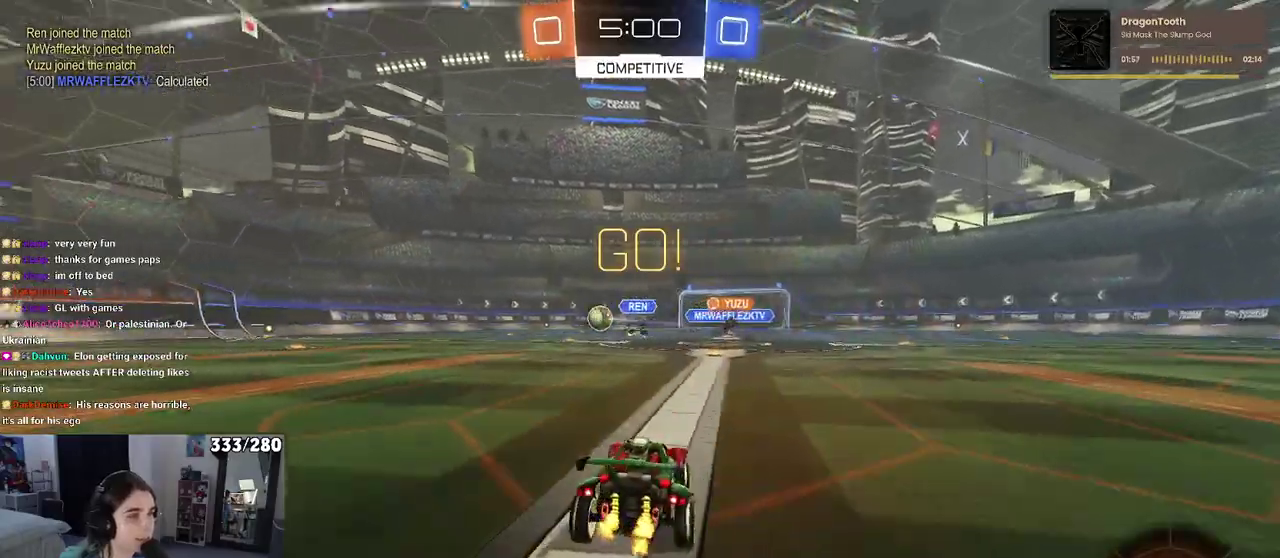
Gameplay with a controller (PlayStation layout); each line is a JSON object with the inputs held at the frame after it. "events" lists button and stick changes between this image and that frame as [ms after this image, input, new state], when the widget could be followed in between. Not read: L1 R1.
{"buttons": ["R2"], "left_stick": "up-left", "right_stick": "center", "events": [[333, "left_stick", "center"], [367, "CROSS", "down"], [417, "left_stick", "up"], [450, "CROSS", "up"], [483, "left_stick", "up-left"]]}
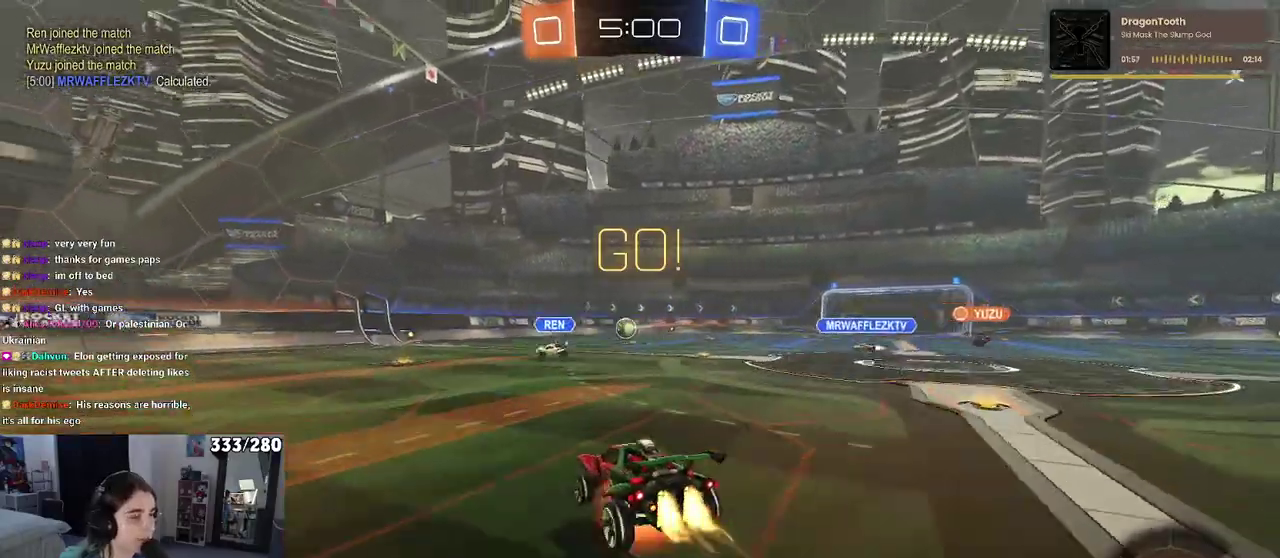
{"buttons": ["SQUARE", "R2"], "left_stick": "down-left", "right_stick": "center", "events": [[33, "CROSS", "down"], [67, "SQUARE", "down"], [83, "left_stick", "down"], [100, "CROSS", "up"], [250, "left_stick", "down-left"]]}
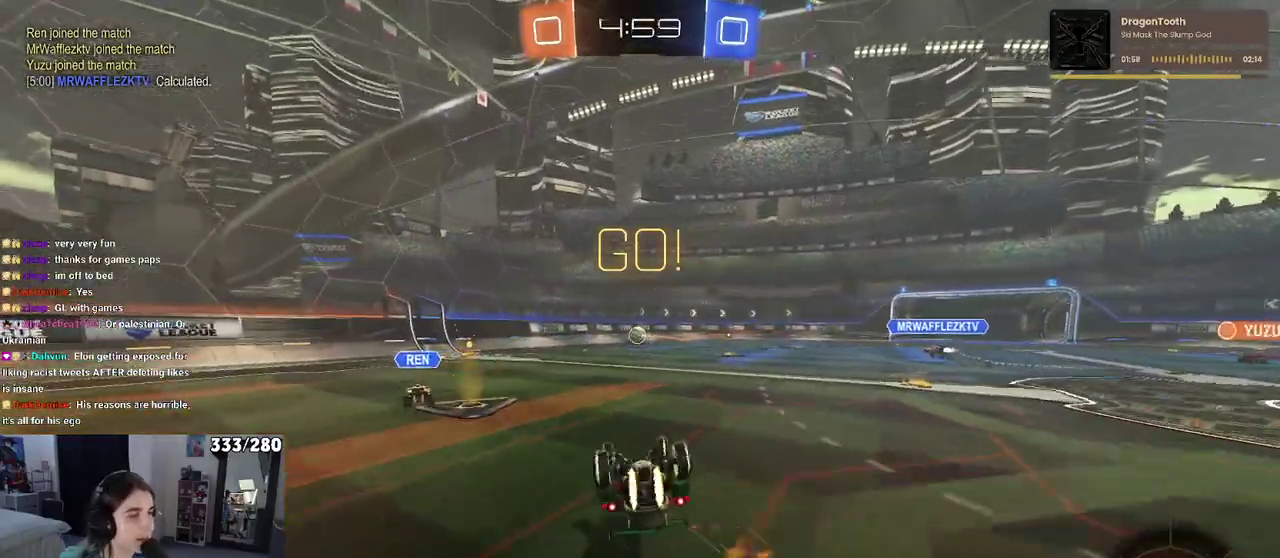
{"buttons": ["R2"], "left_stick": "right", "right_stick": "center", "events": [[367, "SQUARE", "up"], [400, "left_stick", "center"], [500, "left_stick", "right"]]}
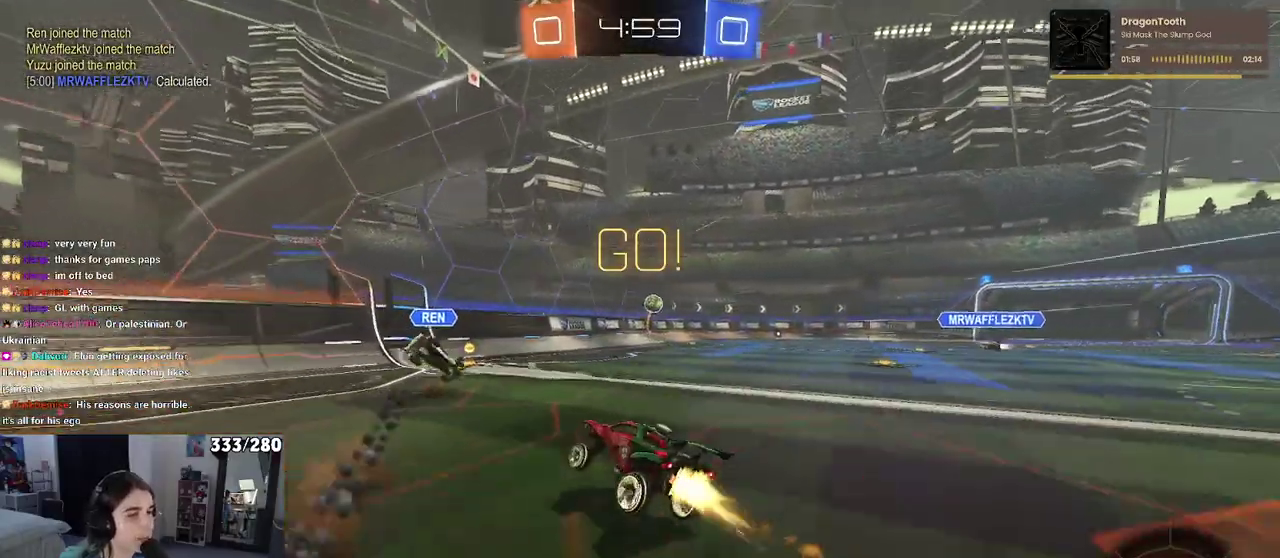
{"buttons": ["R2"], "left_stick": "right", "right_stick": "center", "events": [[67, "left_stick", "center"], [300, "left_stick", "right"]]}
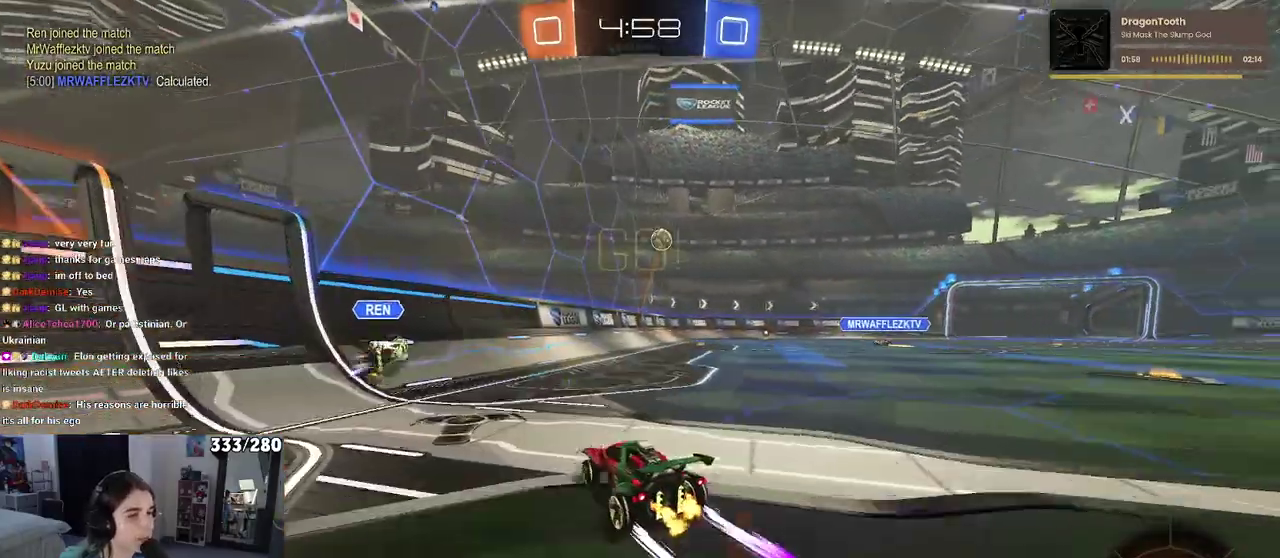
{"buttons": ["R2"], "left_stick": "center", "right_stick": "center", "events": [[17, "left_stick", "center"]]}
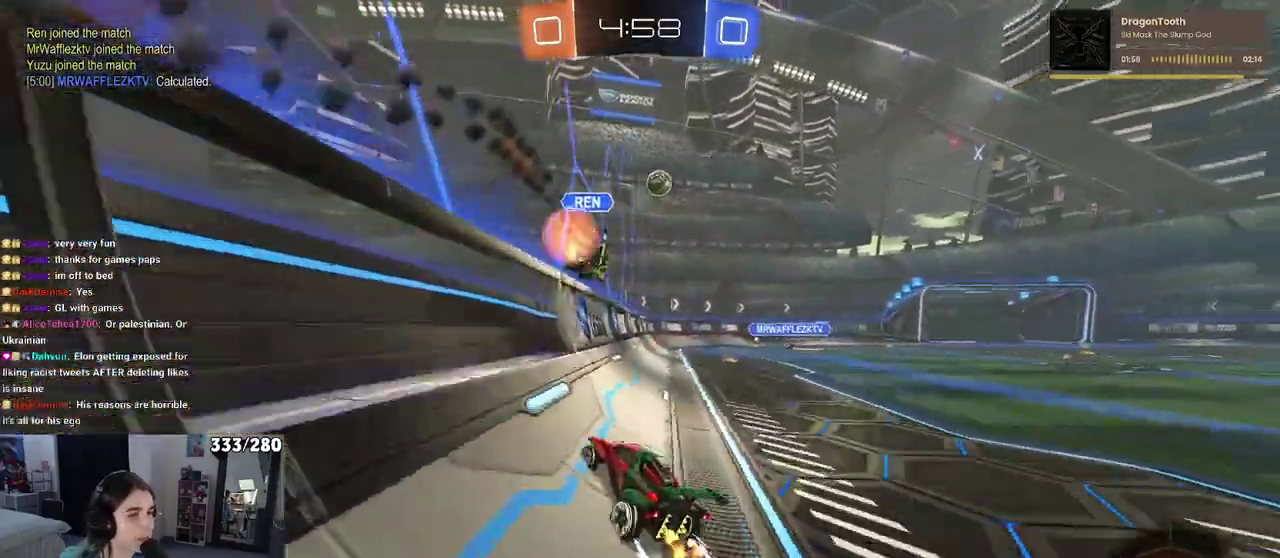
{"buttons": ["R2"], "left_stick": "center", "right_stick": "center", "events": [[33, "left_stick", "left"], [217, "left_stick", "center"]]}
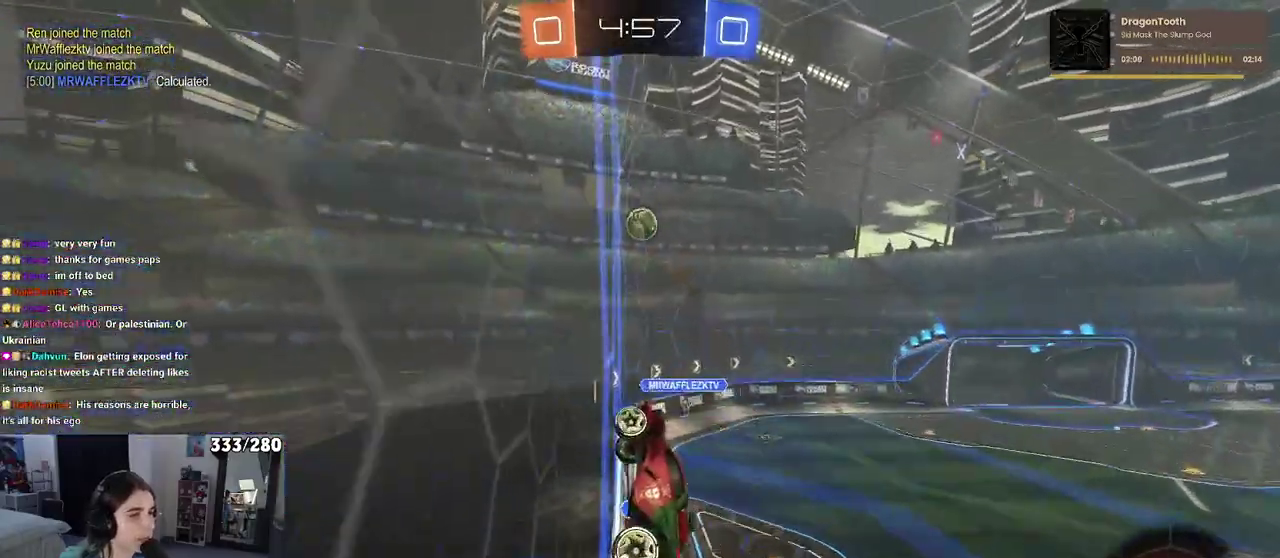
{"buttons": ["R2"], "left_stick": "right", "right_stick": "center", "events": [[467, "left_stick", "right"]]}
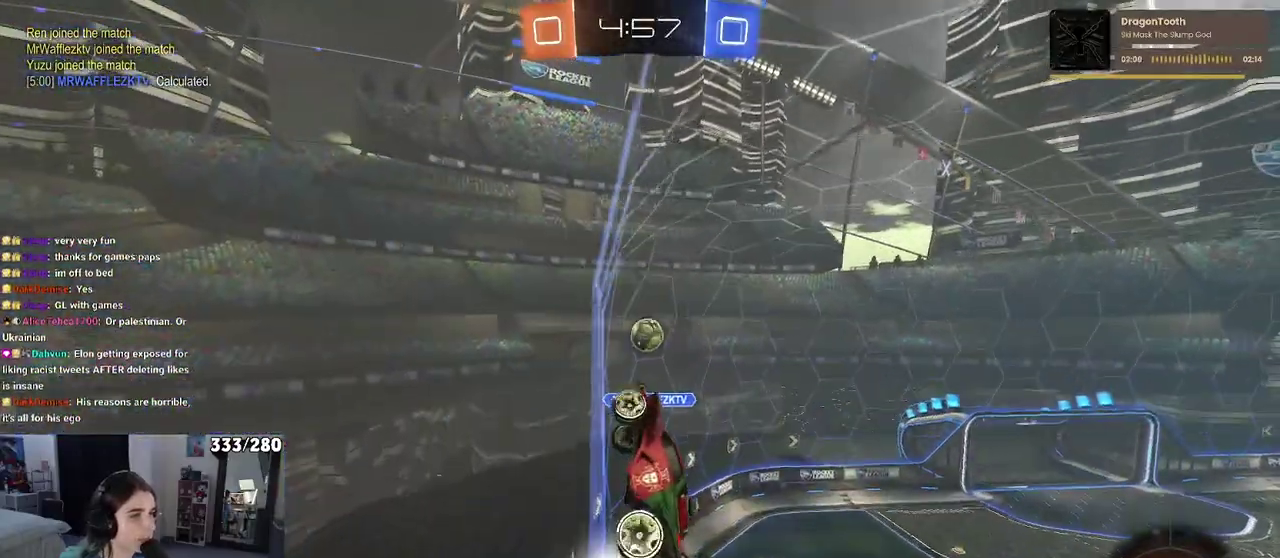
{"buttons": ["R2"], "left_stick": "left", "right_stick": "center", "events": [[83, "left_stick", "center"], [150, "left_stick", "left"]]}
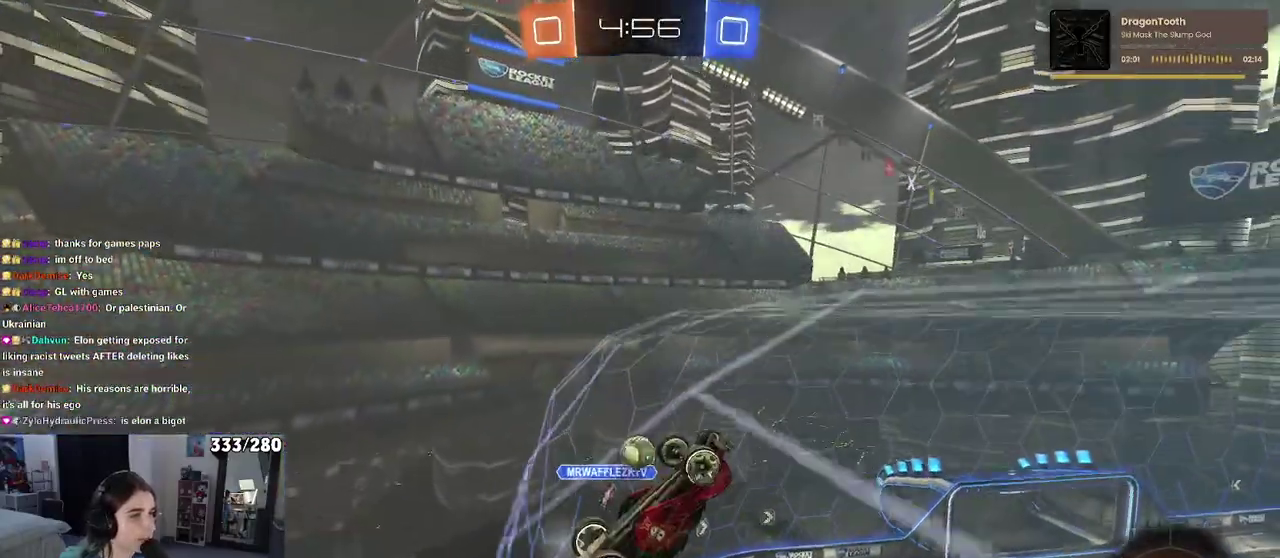
{"buttons": ["R2"], "left_stick": "center", "right_stick": "center", "events": [[17, "left_stick", "center"], [117, "left_stick", "right"], [383, "left_stick", "center"]]}
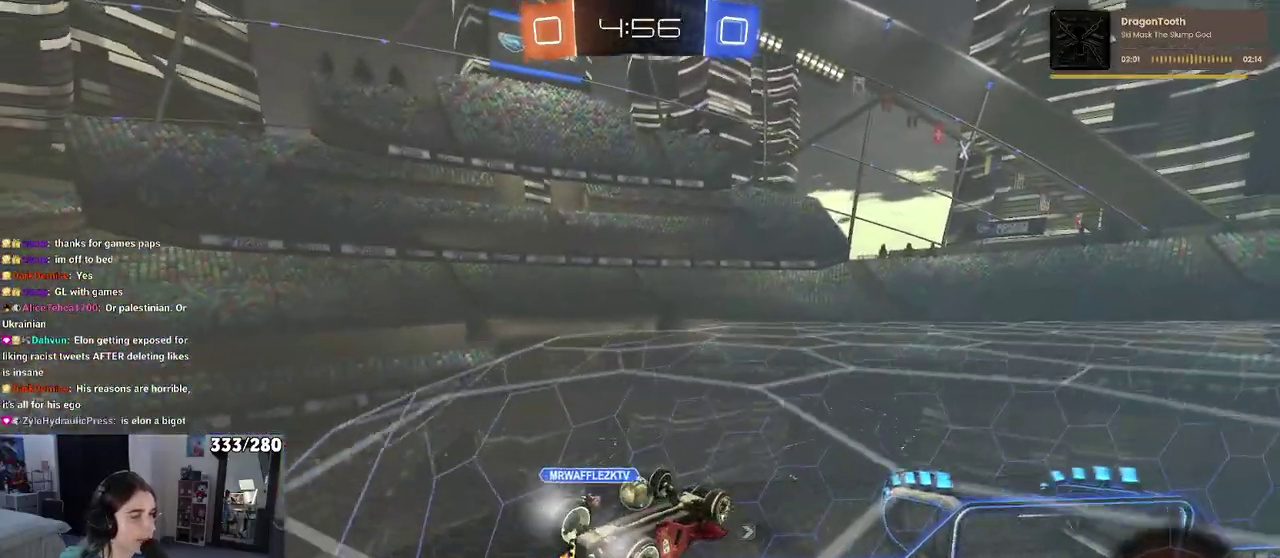
{"buttons": [], "left_stick": "down-left", "right_stick": "center", "events": [[350, "R2", "up"], [383, "left_stick", "down-left"]]}
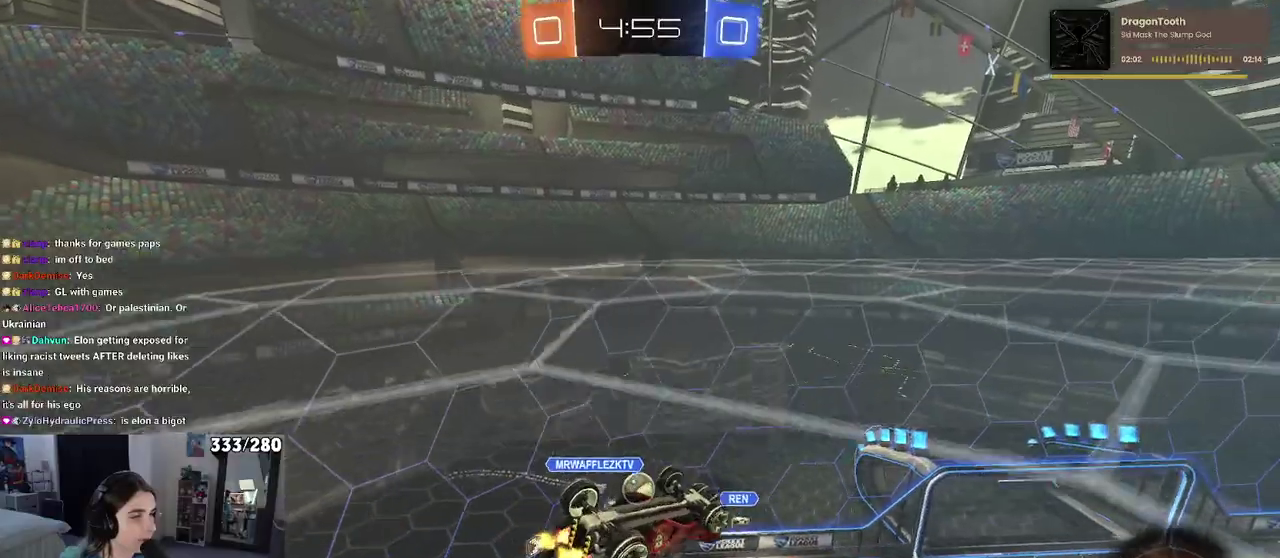
{"buttons": [], "left_stick": "center", "right_stick": "center", "events": [[33, "left_stick", "down"], [83, "left_stick", "down-right"], [217, "left_stick", "center"]]}
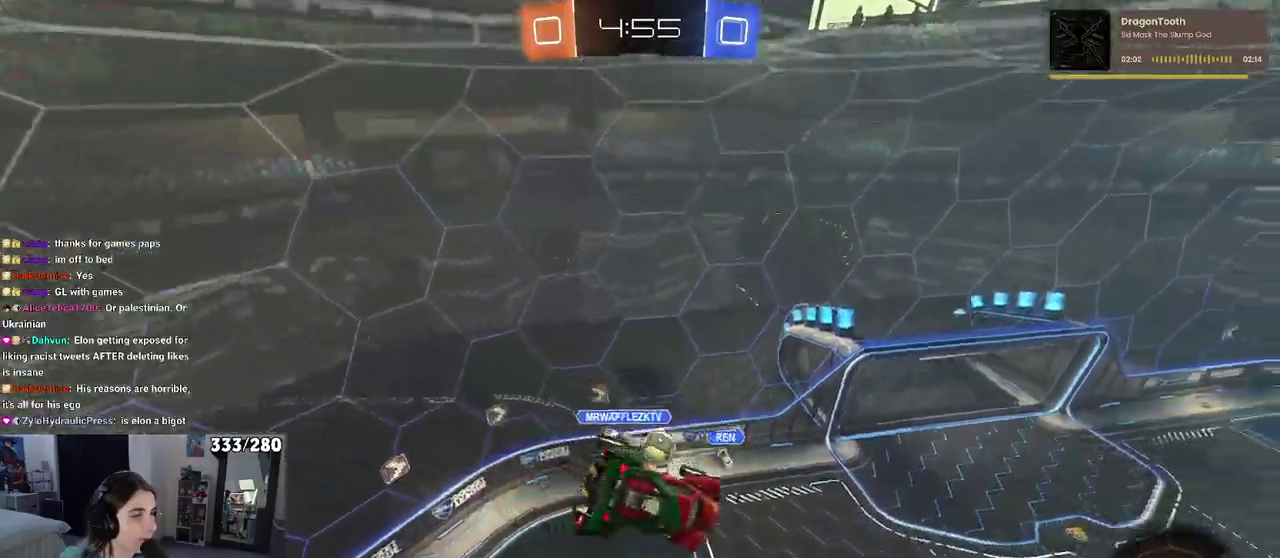
{"buttons": [], "left_stick": "center", "right_stick": "center", "events": [[50, "left_stick", "right"], [100, "left_stick", "up-right"], [200, "left_stick", "center"]]}
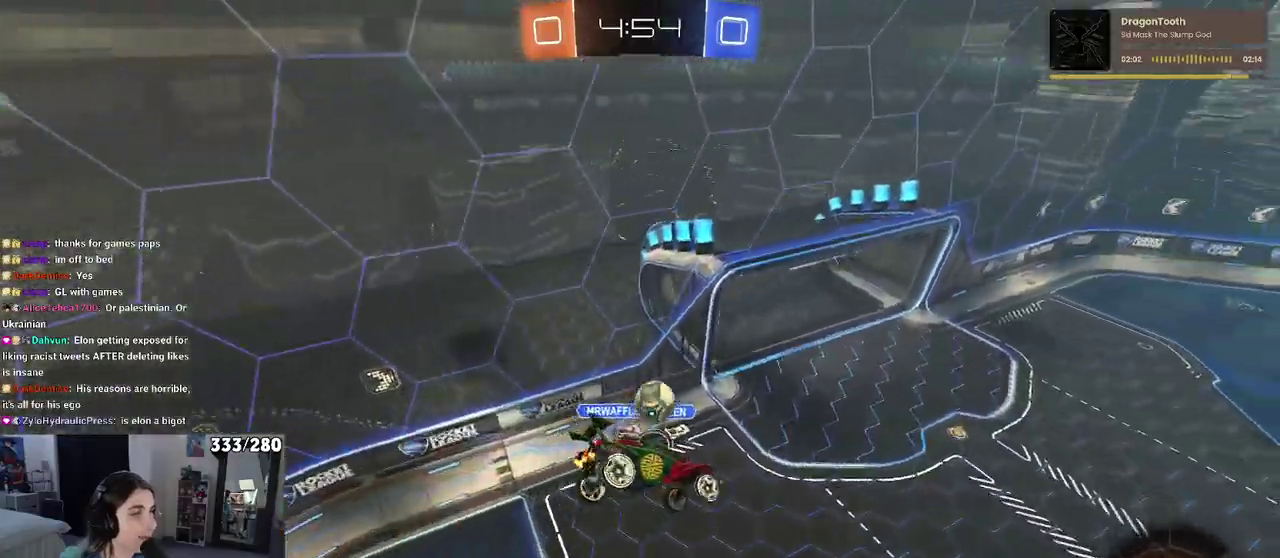
{"buttons": ["R2"], "left_stick": "center", "right_stick": "center", "events": [[117, "left_stick", "down-right"], [133, "SQUARE", "down"], [300, "SQUARE", "up"], [300, "left_stick", "center"], [450, "R2", "down"]]}
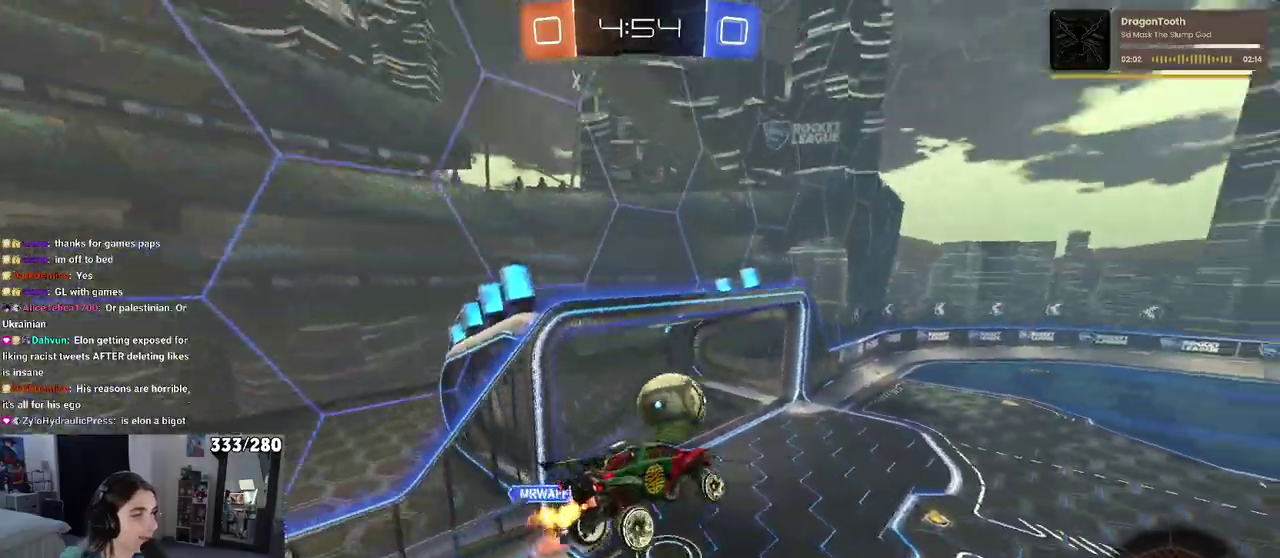
{"buttons": ["R2"], "left_stick": "right", "right_stick": "center", "events": [[33, "left_stick", "down"], [83, "SQUARE", "down"], [150, "left_stick", "center"], [183, "SQUARE", "up"], [200, "left_stick", "up-right"], [267, "left_stick", "up"], [383, "CROSS", "down"], [400, "left_stick", "up-right"], [483, "CROSS", "up"], [483, "left_stick", "right"]]}
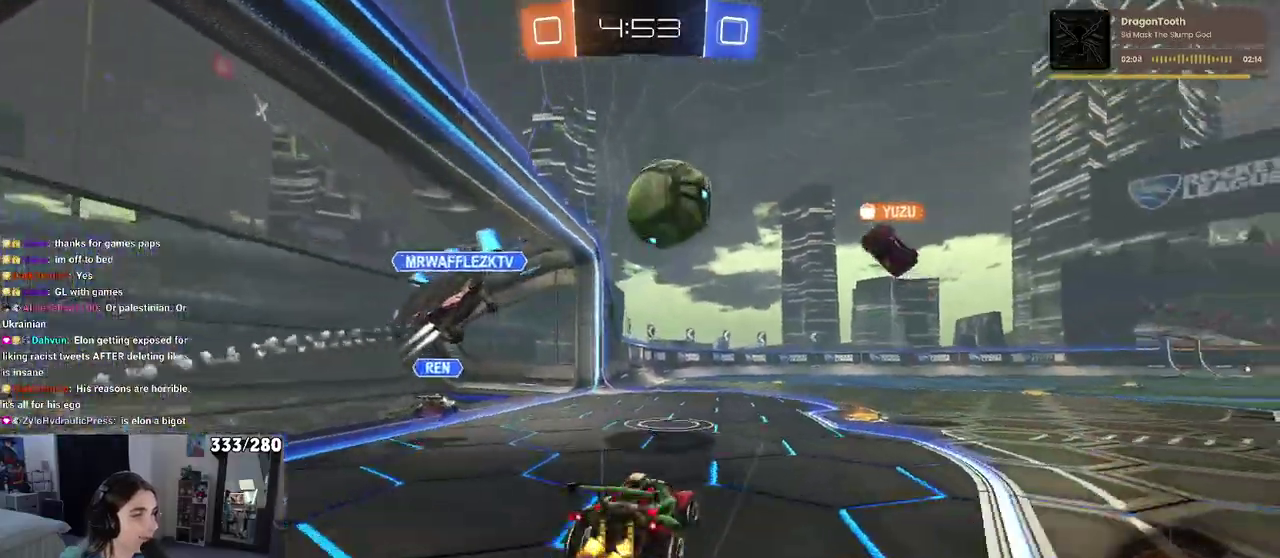
{"buttons": ["R2"], "left_stick": "center", "right_stick": "center", "events": [[267, "left_stick", "center"]]}
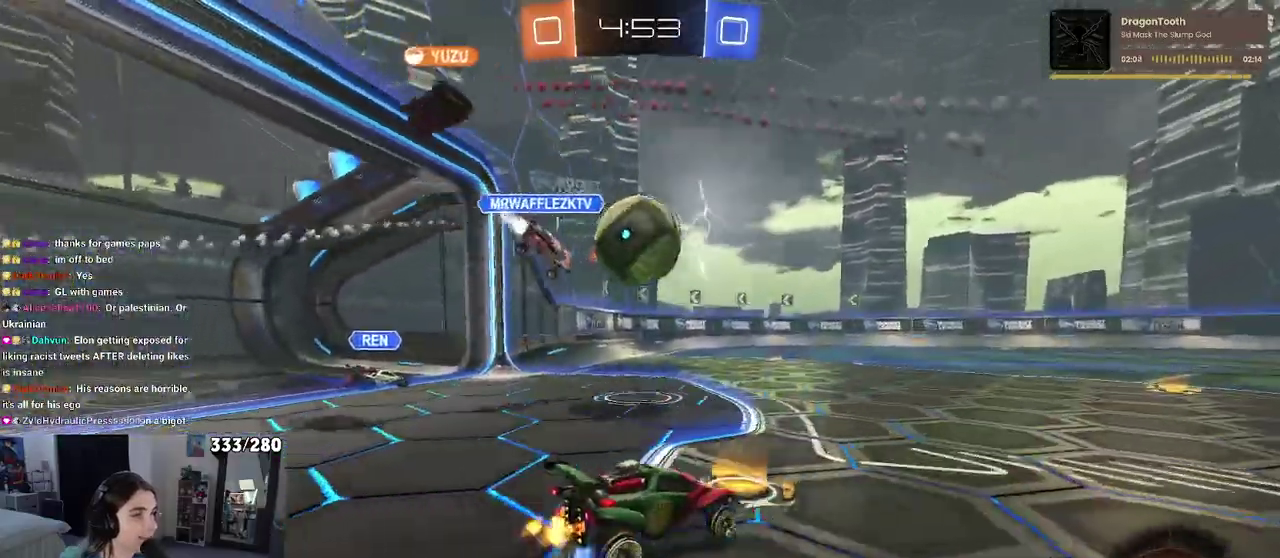
{"buttons": ["R2"], "left_stick": "right", "right_stick": "center", "events": [[300, "left_stick", "right"]]}
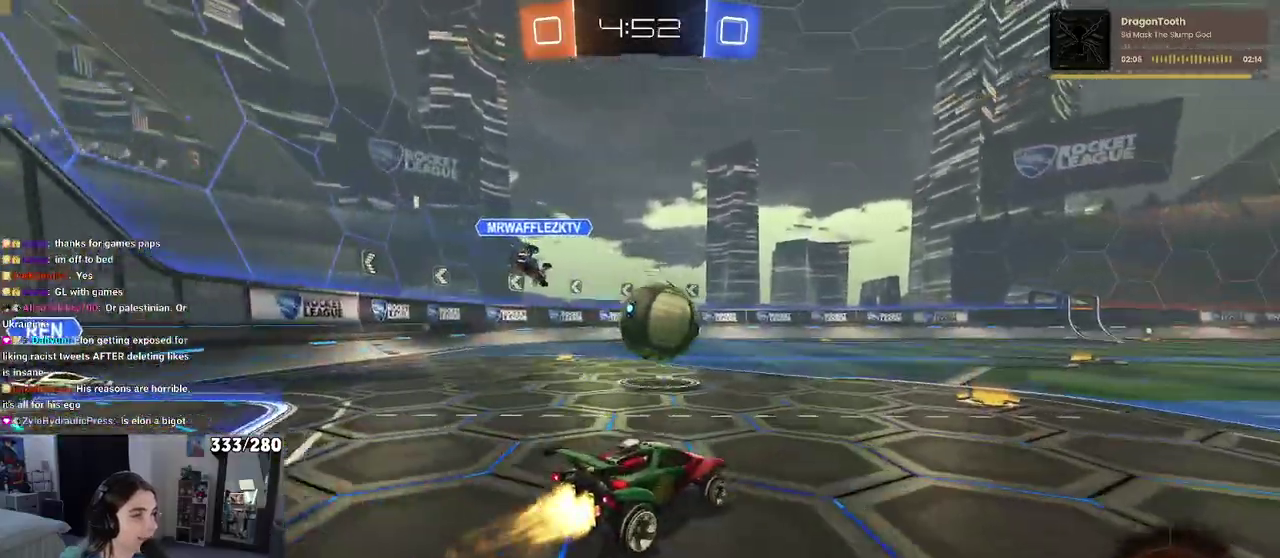
{"buttons": ["R2"], "left_stick": "down", "right_stick": "center", "events": [[133, "CROSS", "down"], [150, "left_stick", "up-right"], [217, "left_stick", "up"], [233, "CROSS", "up"], [267, "left_stick", "up-left"], [300, "CROSS", "down"], [383, "left_stick", "down"], [433, "CROSS", "up"]]}
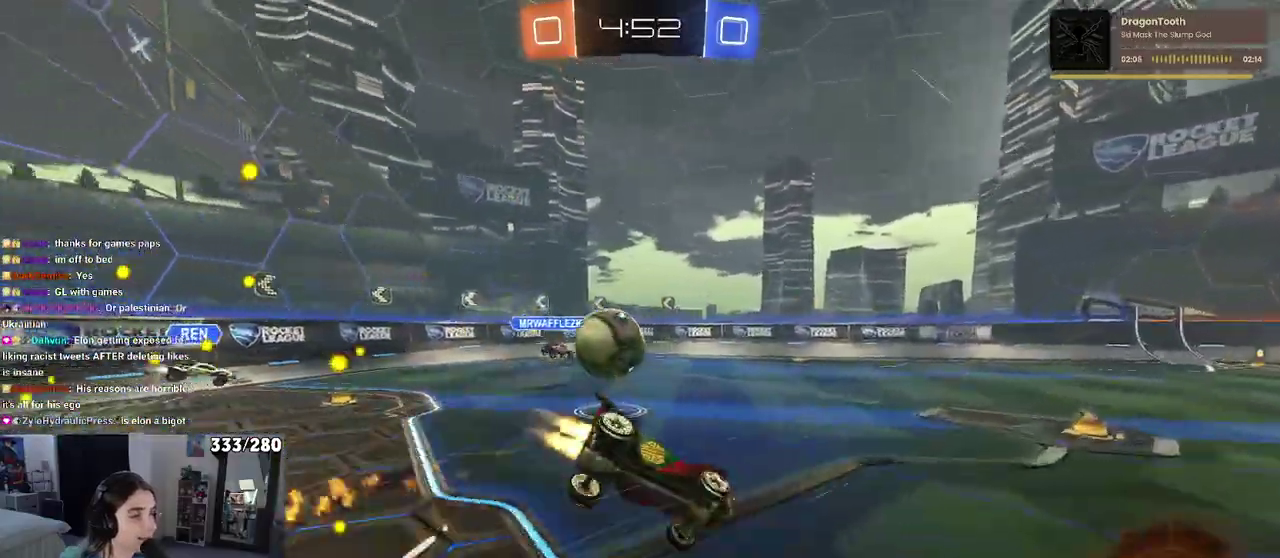
{"buttons": ["SQUARE", "R2"], "left_stick": "down-left", "right_stick": "center", "events": [[133, "TRIANGLE", "down"], [167, "left_stick", "down-left"], [267, "TRIANGLE", "up"], [400, "SQUARE", "down"]]}
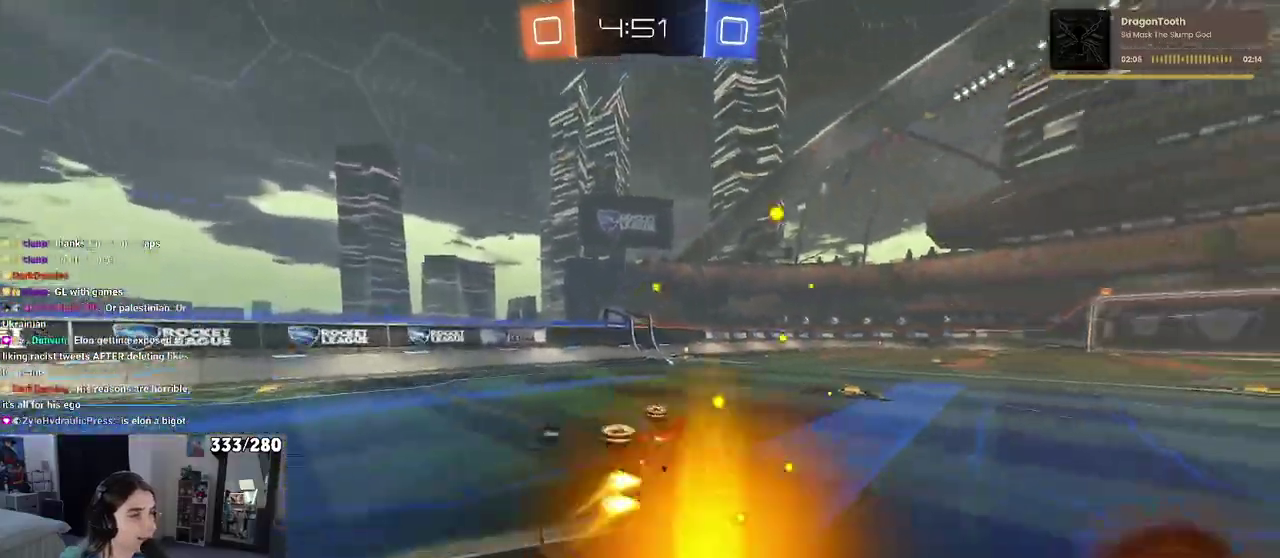
{"buttons": ["TRIANGLE", "R2"], "left_stick": "center", "right_stick": "center", "events": [[17, "left_stick", "left"], [250, "left_stick", "center"], [300, "SQUARE", "up"], [500, "TRIANGLE", "down"]]}
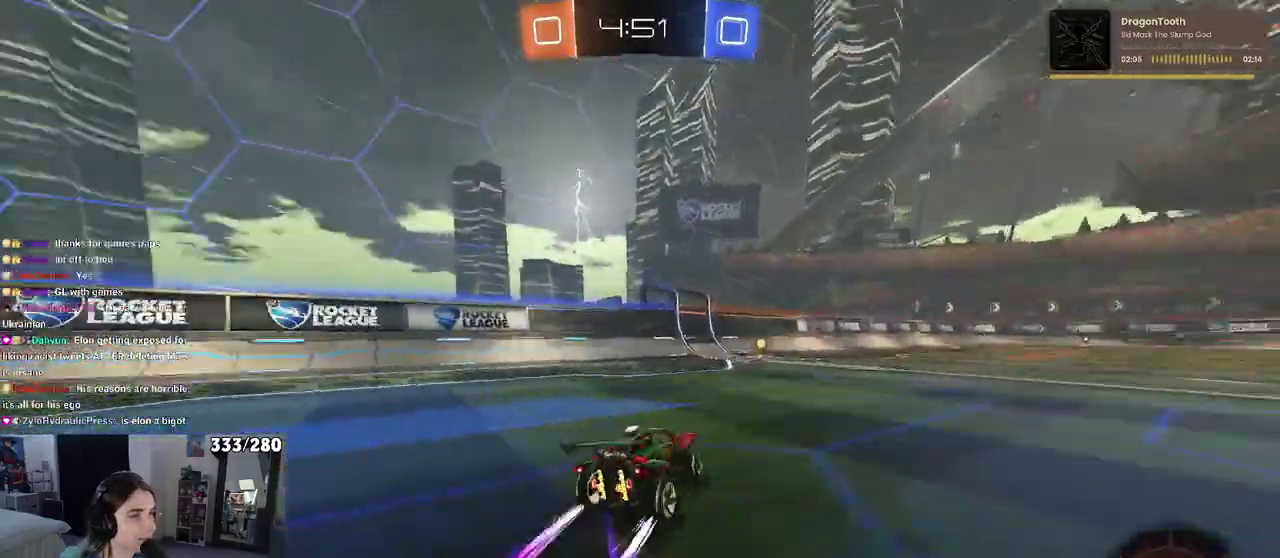
{"buttons": ["R2"], "left_stick": "right", "right_stick": "center", "events": [[100, "TRIANGLE", "up"], [367, "left_stick", "right"]]}
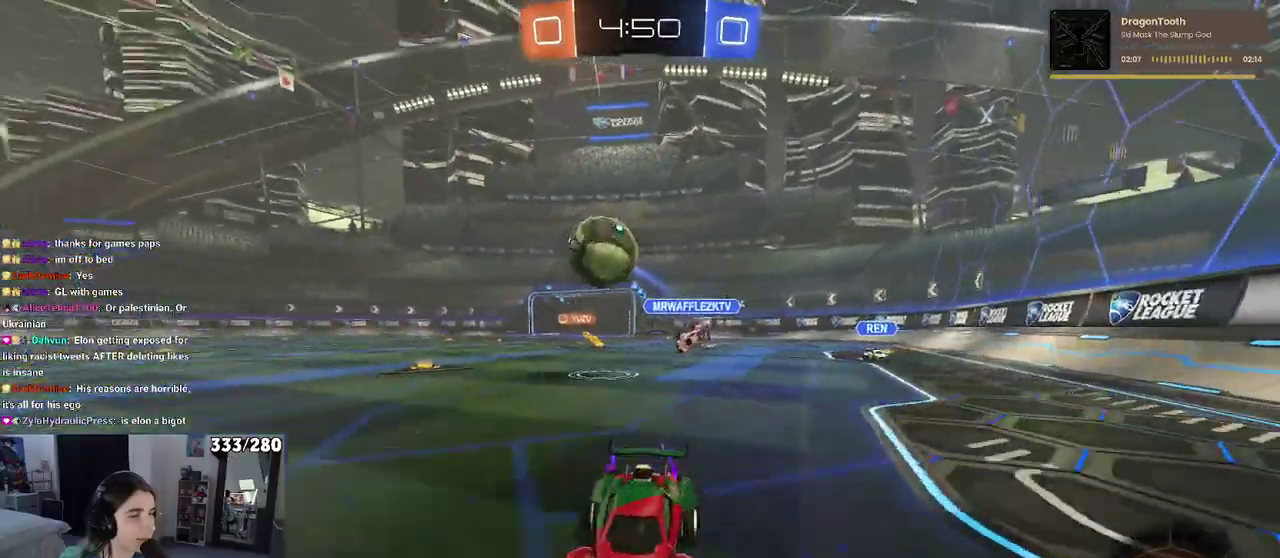
{"buttons": ["R2"], "left_stick": "right", "right_stick": "center", "events": [[67, "left_stick", "center"], [433, "left_stick", "right"]]}
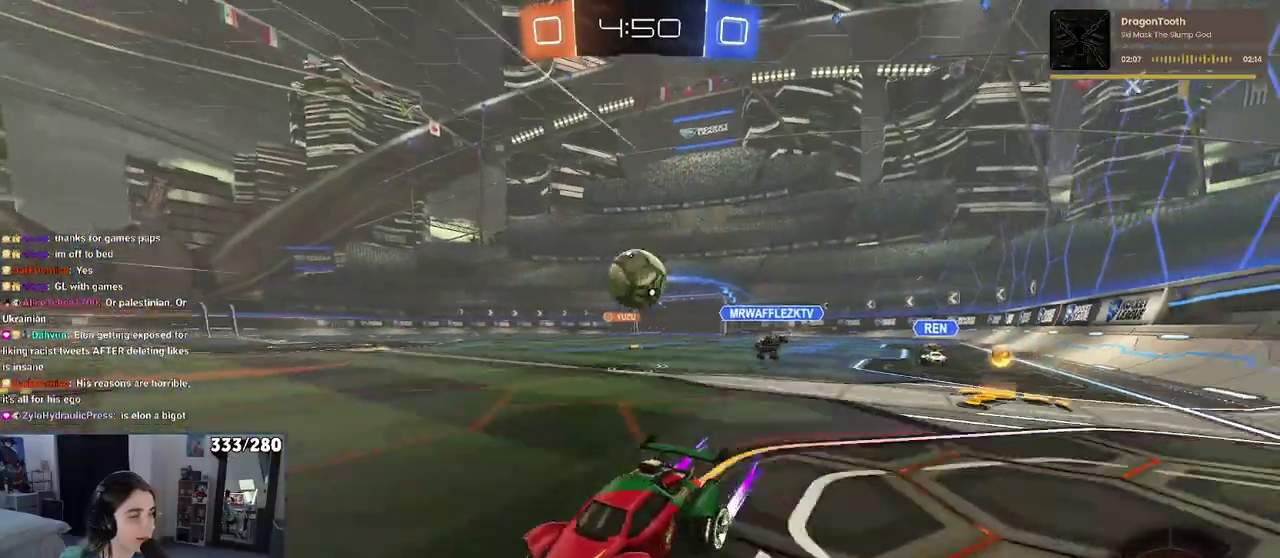
{"buttons": ["R2"], "left_stick": "center", "right_stick": "center", "events": [[300, "left_stick", "center"]]}
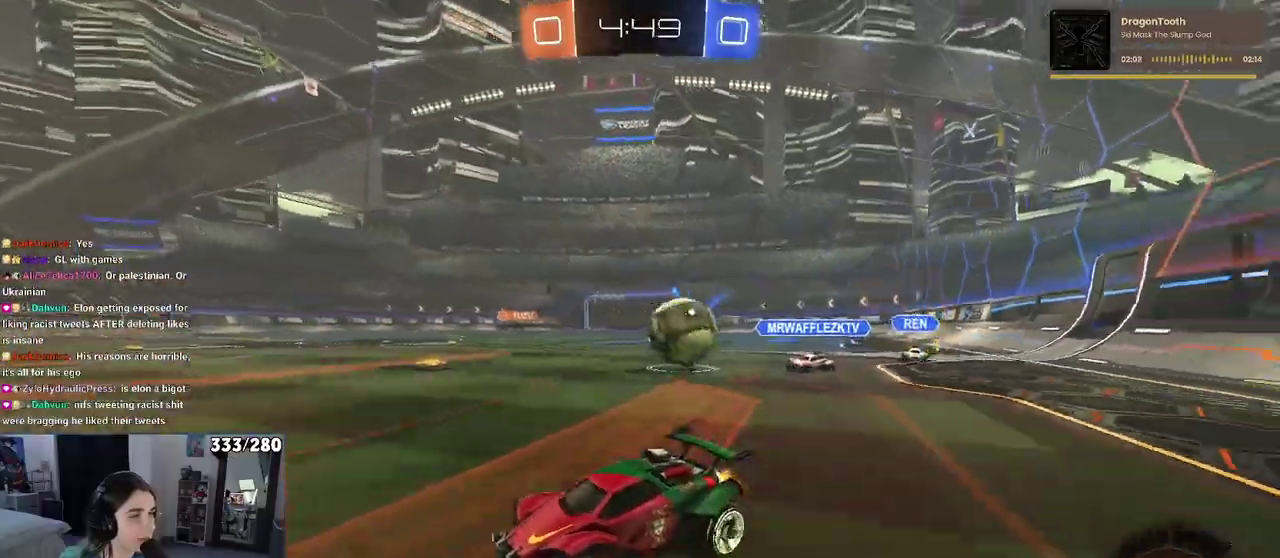
{"buttons": ["R2"], "left_stick": "left", "right_stick": "center", "events": [[500, "left_stick", "left"]]}
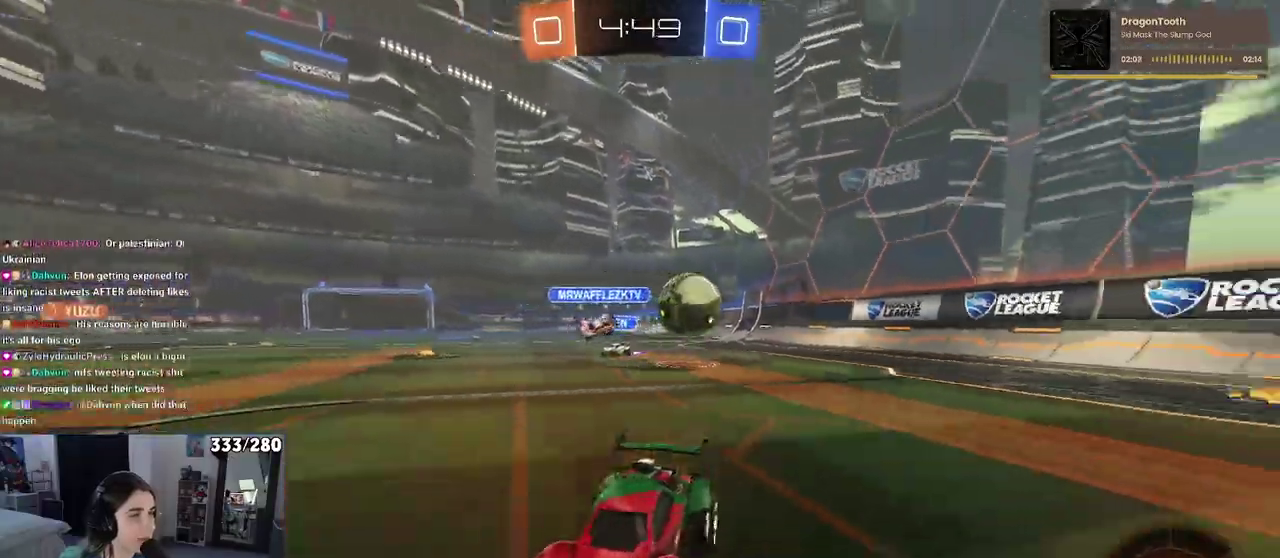
{"buttons": ["R2"], "left_stick": "left", "right_stick": "center", "events": [[83, "SQUARE", "down"], [167, "SQUARE", "up"], [300, "TRIANGLE", "down"], [433, "TRIANGLE", "up"]]}
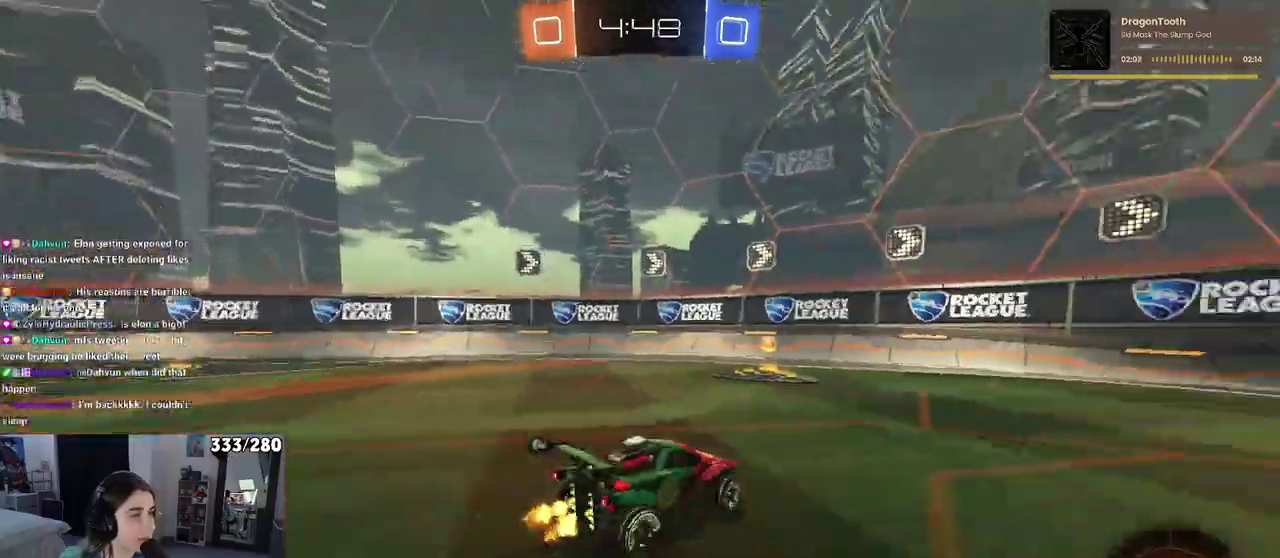
{"buttons": ["L2"], "left_stick": "left", "right_stick": "center", "events": [[83, "left_stick", "center"], [133, "TRIANGLE", "down"], [267, "TRIANGLE", "up"], [267, "left_stick", "left"], [350, "R2", "up"], [400, "L2", "down"]]}
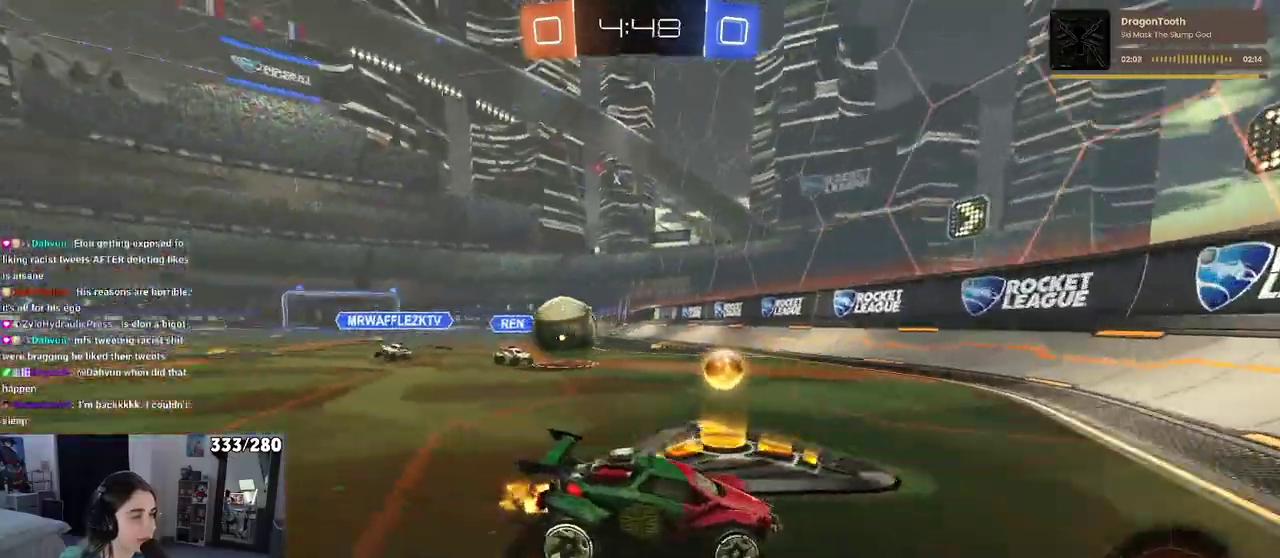
{"buttons": ["R2"], "left_stick": "right", "right_stick": "center", "events": [[33, "left_stick", "center"], [100, "left_stick", "right"], [117, "R2", "down"], [133, "L2", "up"], [300, "SQUARE", "down"], [400, "SQUARE", "up"]]}
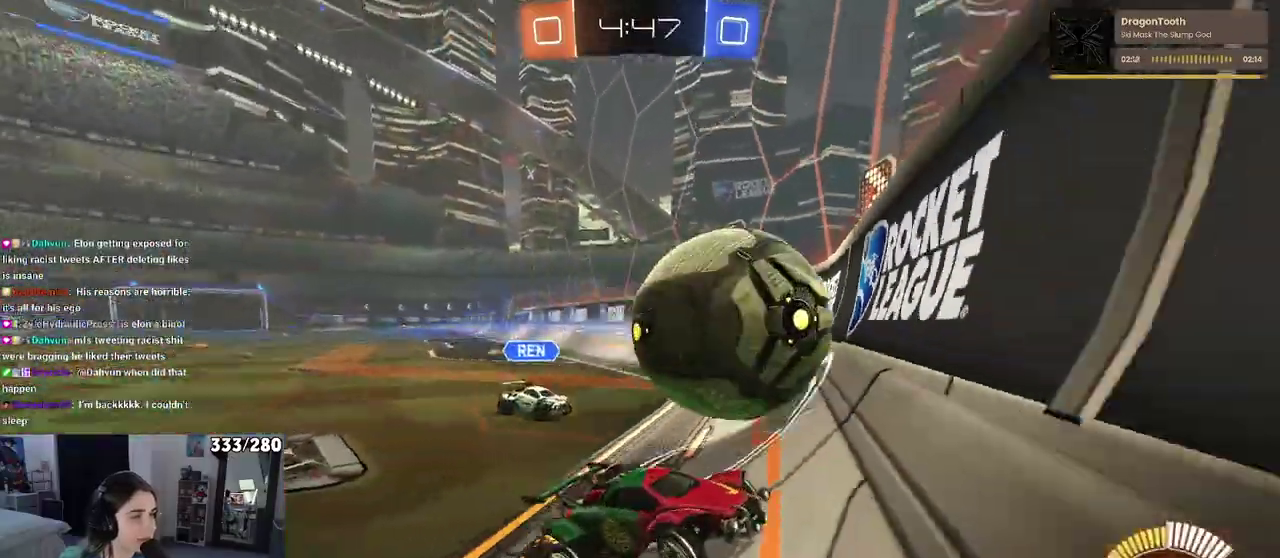
{"buttons": ["R2"], "left_stick": "center", "right_stick": "center", "events": [[283, "left_stick", "center"]]}
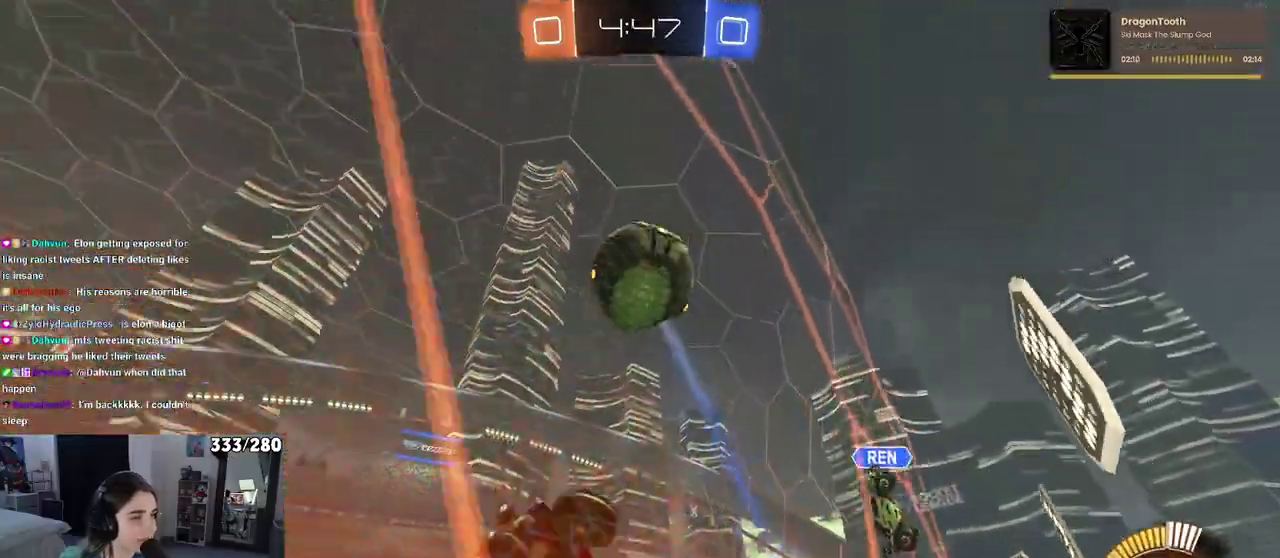
{"buttons": ["R2"], "left_stick": "center", "right_stick": "center", "events": [[133, "left_stick", "left"], [433, "left_stick", "center"]]}
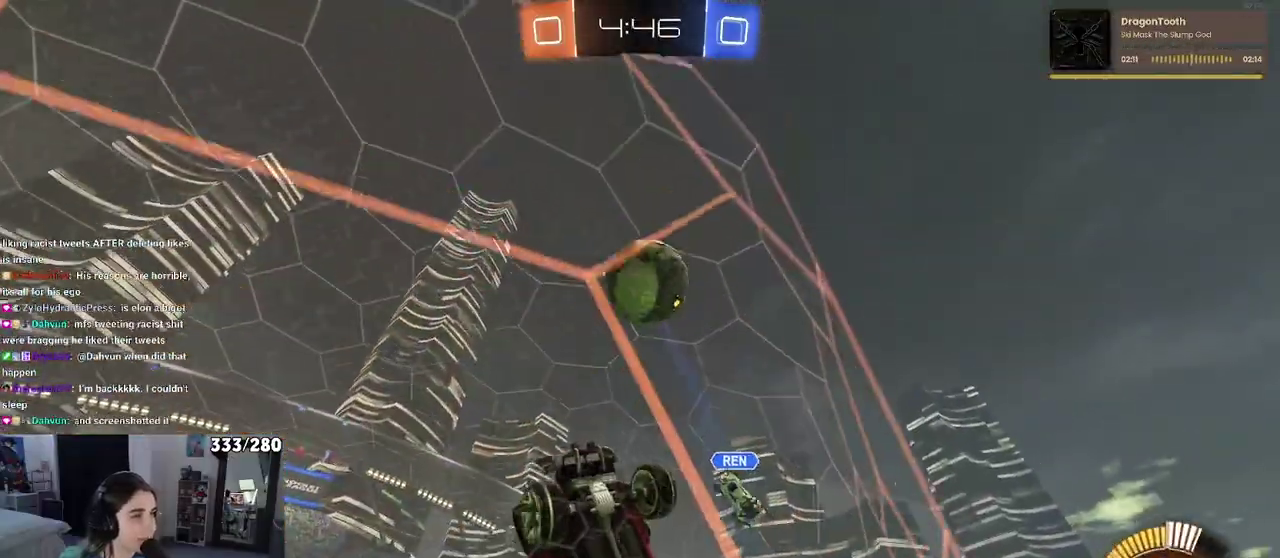
{"buttons": ["R2"], "left_stick": "center", "right_stick": "center", "events": []}
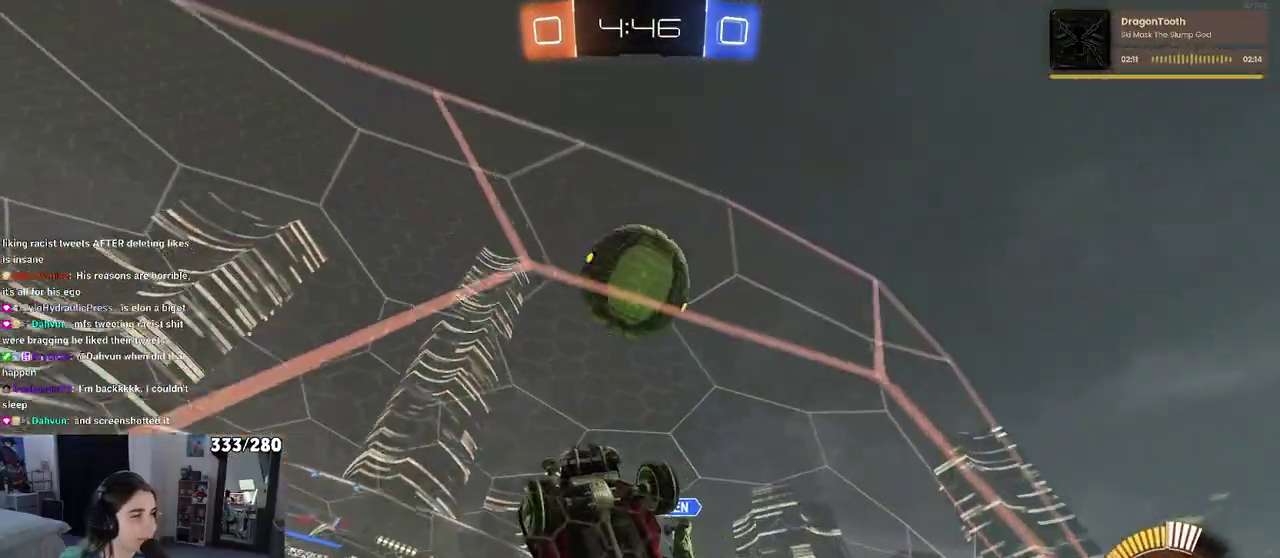
{"buttons": ["R2"], "left_stick": "right", "right_stick": "center", "events": [[83, "left_stick", "right"], [233, "R2", "up"], [267, "L2", "down"], [433, "L2", "up"], [500, "R2", "down"]]}
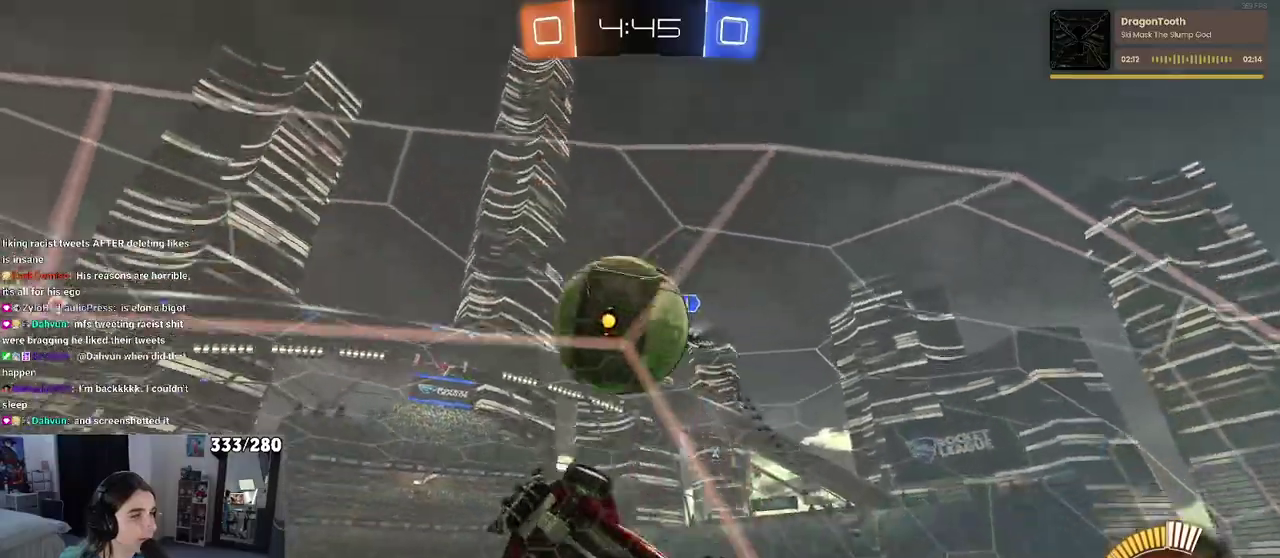
{"buttons": ["CROSS", "R2"], "left_stick": "down-right", "right_stick": "center", "events": [[450, "left_stick", "down-right"], [467, "CROSS", "down"]]}